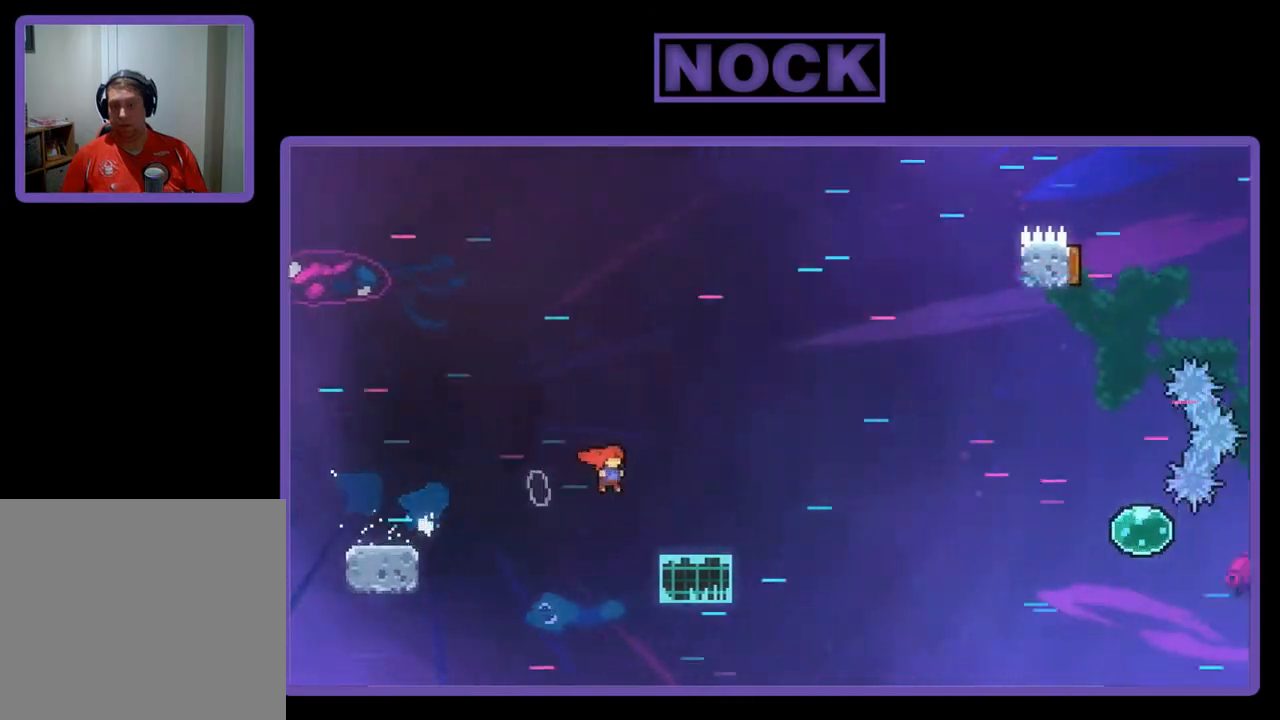
Gameplay with a controller (PlayStation layout); each line is a JSON object with the inputs held at the frame after it. "events" lists button and stick changes between this image and that frame as [ms after this image, input, new state], when the widget could be followed in between. Not read: right_stick.
{"buttons": ["CROSS", "R2", "DPAD_DOWN", "DPAD_RIGHT"], "left_stick": "center", "events": [[200, "CIRCLE", "down"], [200, "DPAD_DOWN", "down"], [300, "CIRCLE", "up"], [367, "CROSS", "down"]]}
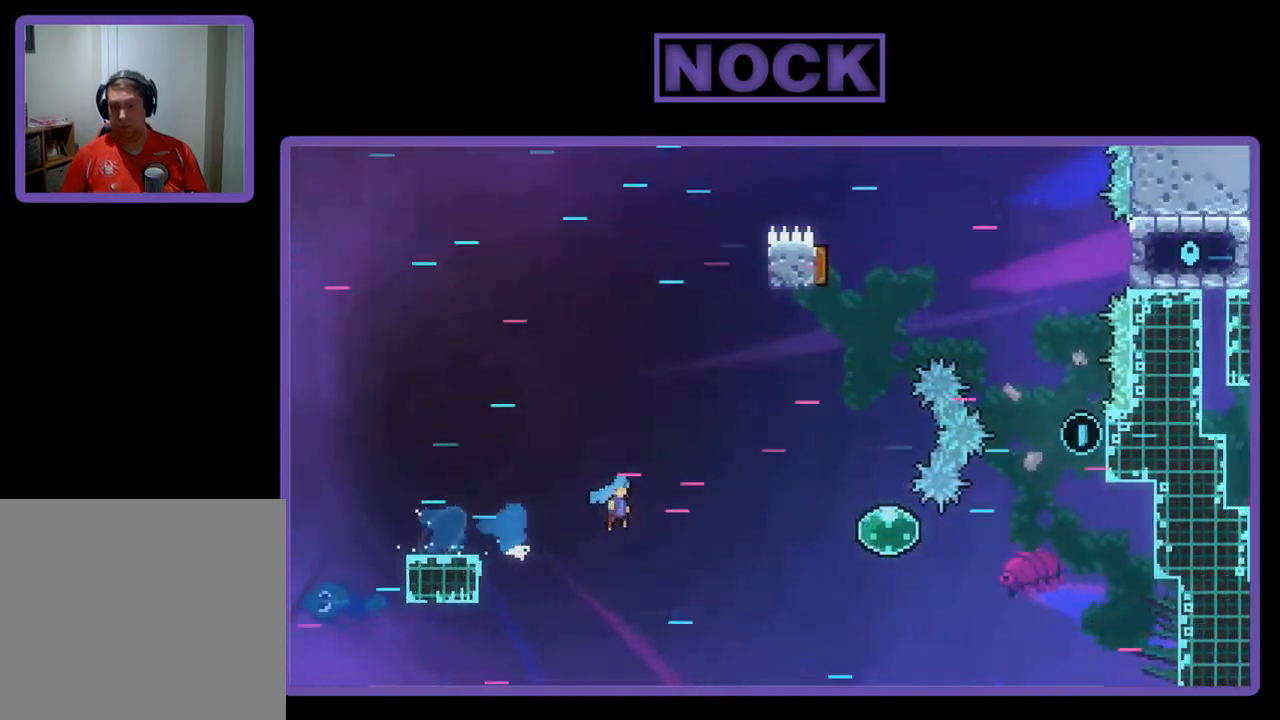
{"buttons": ["R2", "DPAD_UP", "DPAD_RIGHT"], "left_stick": "center", "events": [[167, "DPAD_DOWN", "up"], [333, "CROSS", "up"], [400, "DPAD_UP", "down"]]}
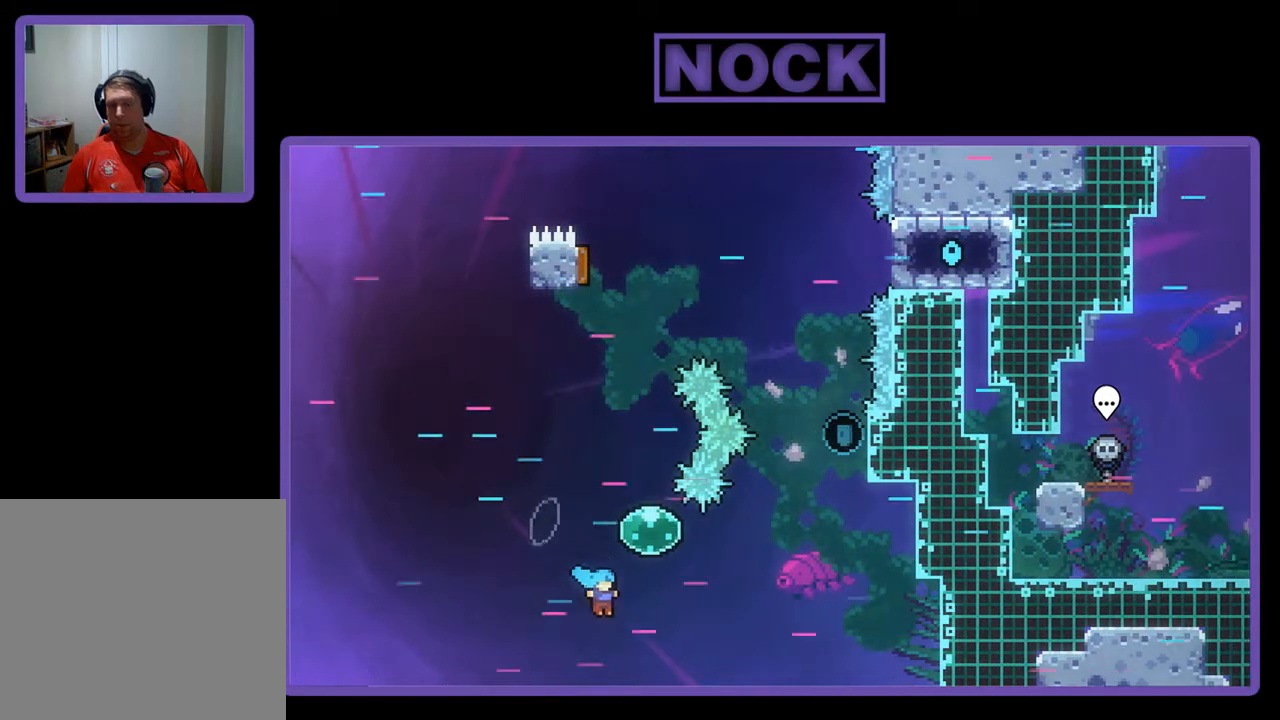
{"buttons": ["DPAD_RIGHT"], "left_stick": "center", "events": [[33, "CIRCLE", "down"], [300, "R2", "up"], [367, "CIRCLE", "up"], [367, "DPAD_UP", "up"]]}
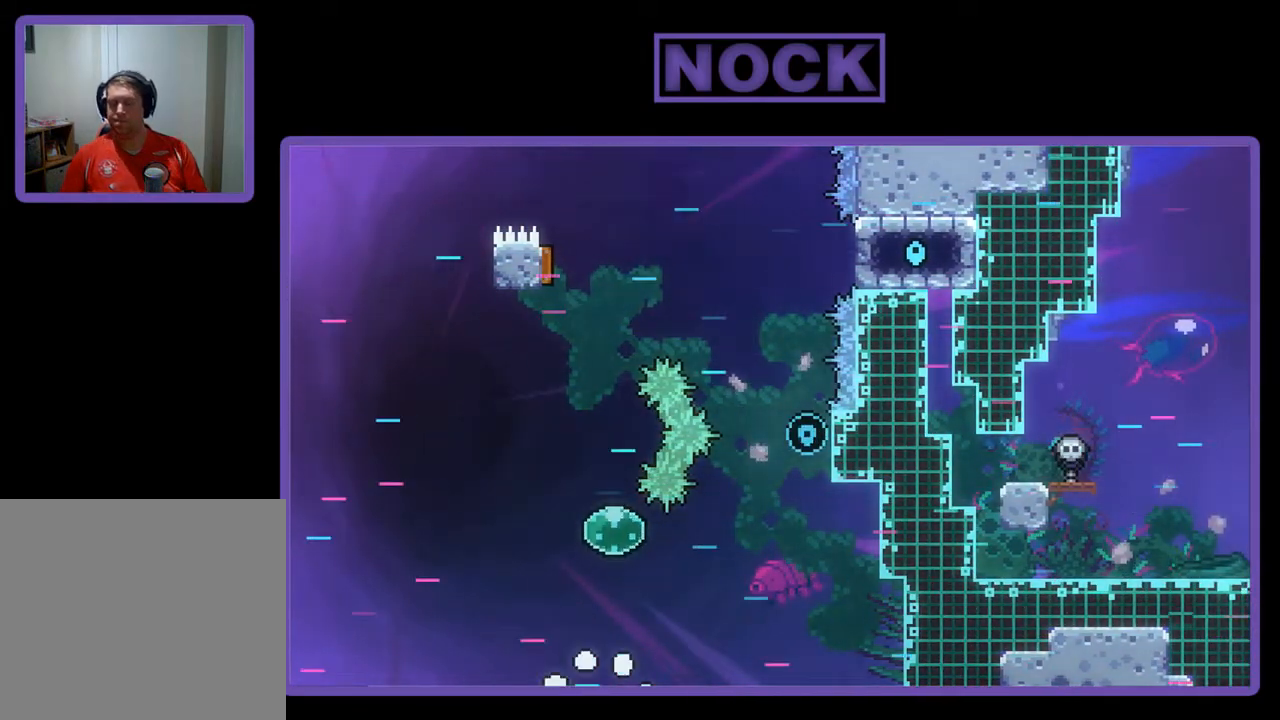
{"buttons": [], "left_stick": "center", "events": [[33, "DPAD_RIGHT", "up"]]}
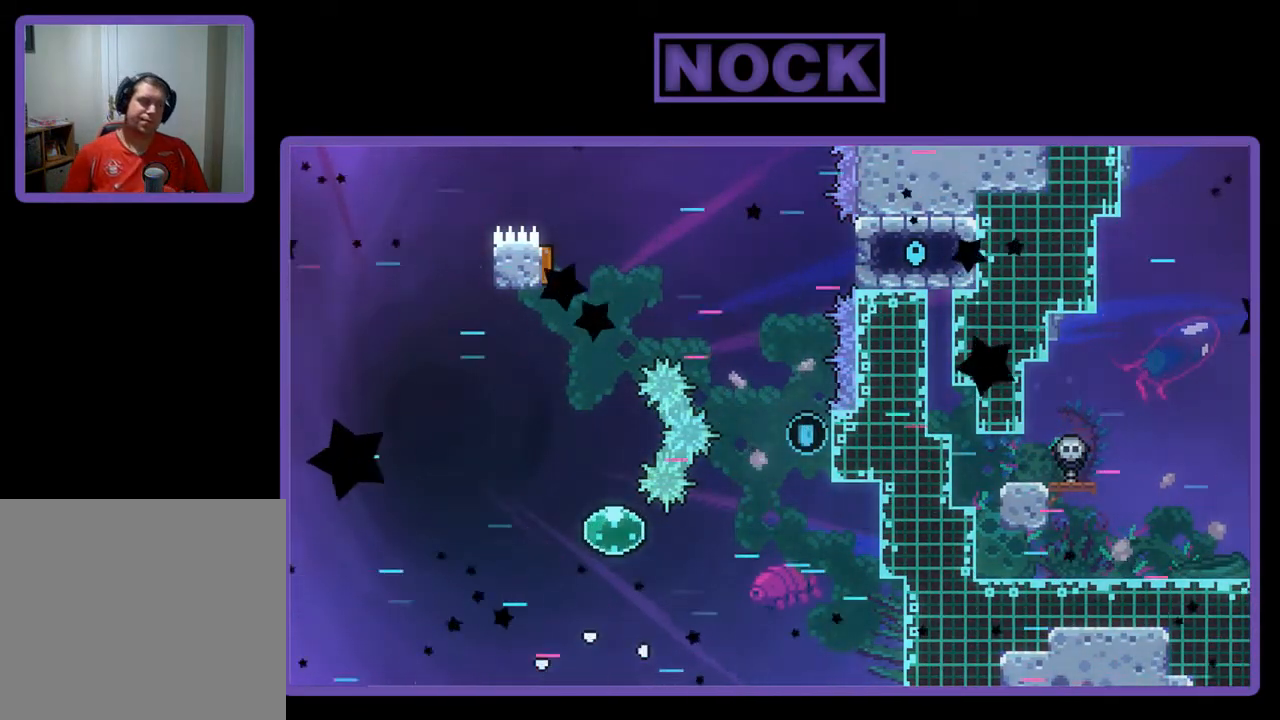
{"buttons": ["R2", "DPAD_RIGHT"], "left_stick": "center", "events": [[133, "R2", "down"], [267, "DPAD_RIGHT", "down"]]}
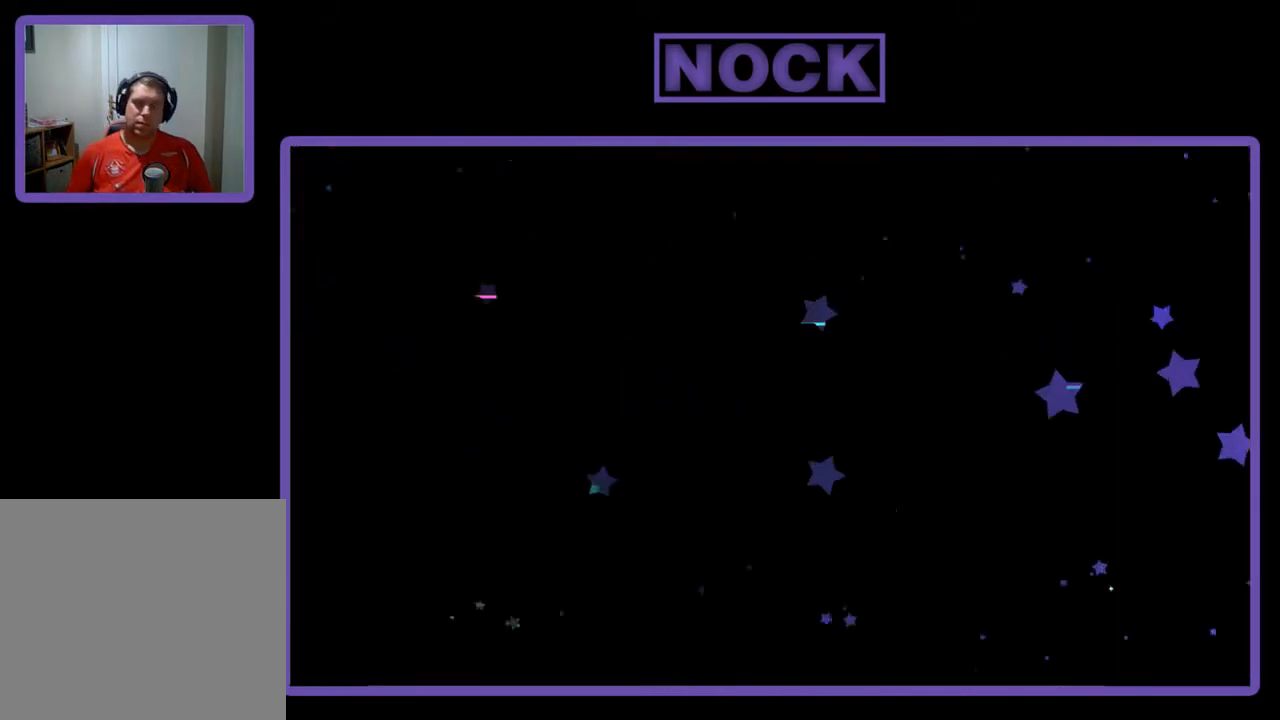
{"buttons": ["R2", "DPAD_RIGHT"], "left_stick": "center", "events": []}
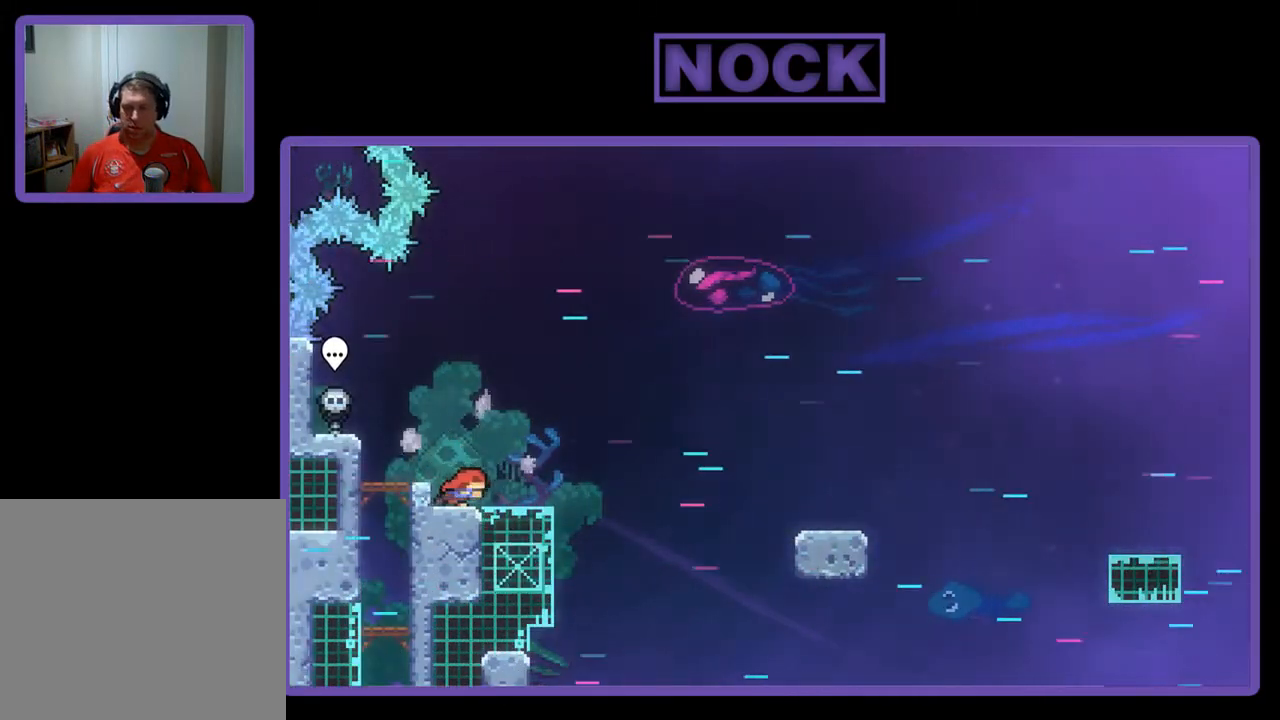
{"buttons": ["R2", "DPAD_DOWN"], "left_stick": "center", "events": [[100, "DPAD_DOWN", "down"], [200, "DPAD_RIGHT", "up"], [233, "CROSS", "down"], [500, "CROSS", "up"]]}
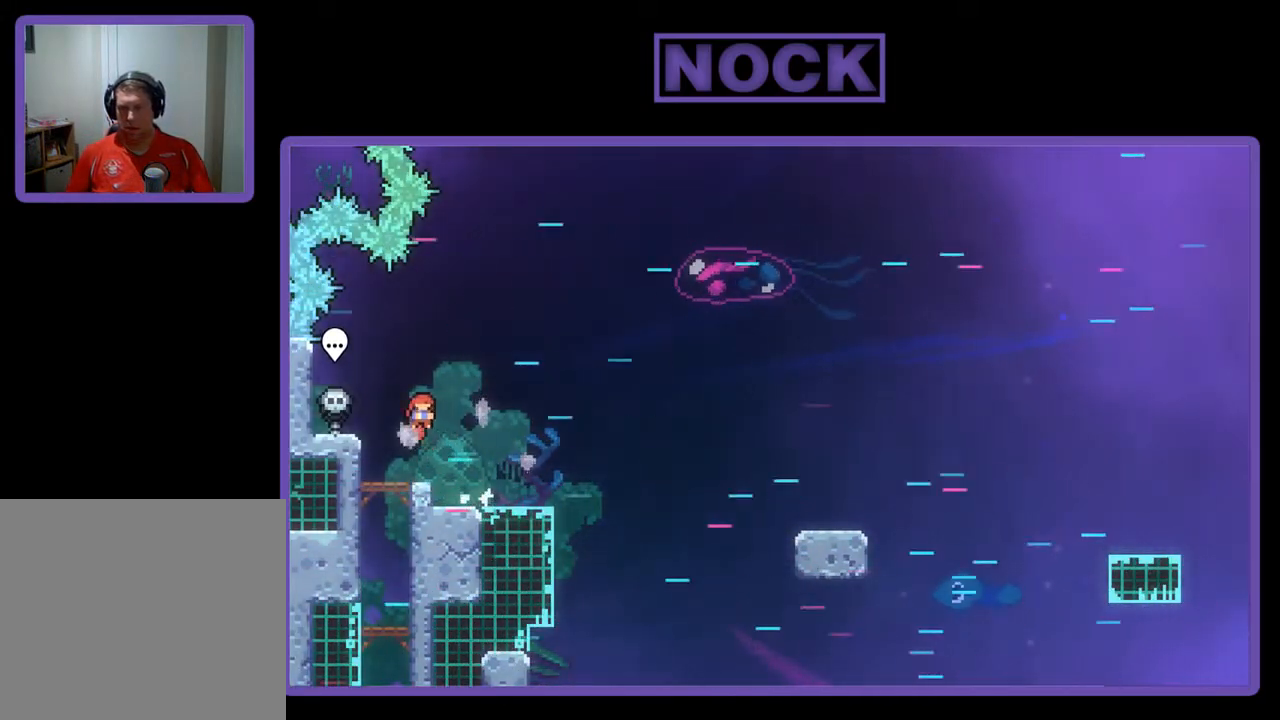
{"buttons": ["R2", "DPAD_RIGHT"], "left_stick": "center", "events": [[67, "DPAD_RIGHT", "down"], [200, "CIRCLE", "down"], [367, "CIRCLE", "up"], [467, "DPAD_DOWN", "up"]]}
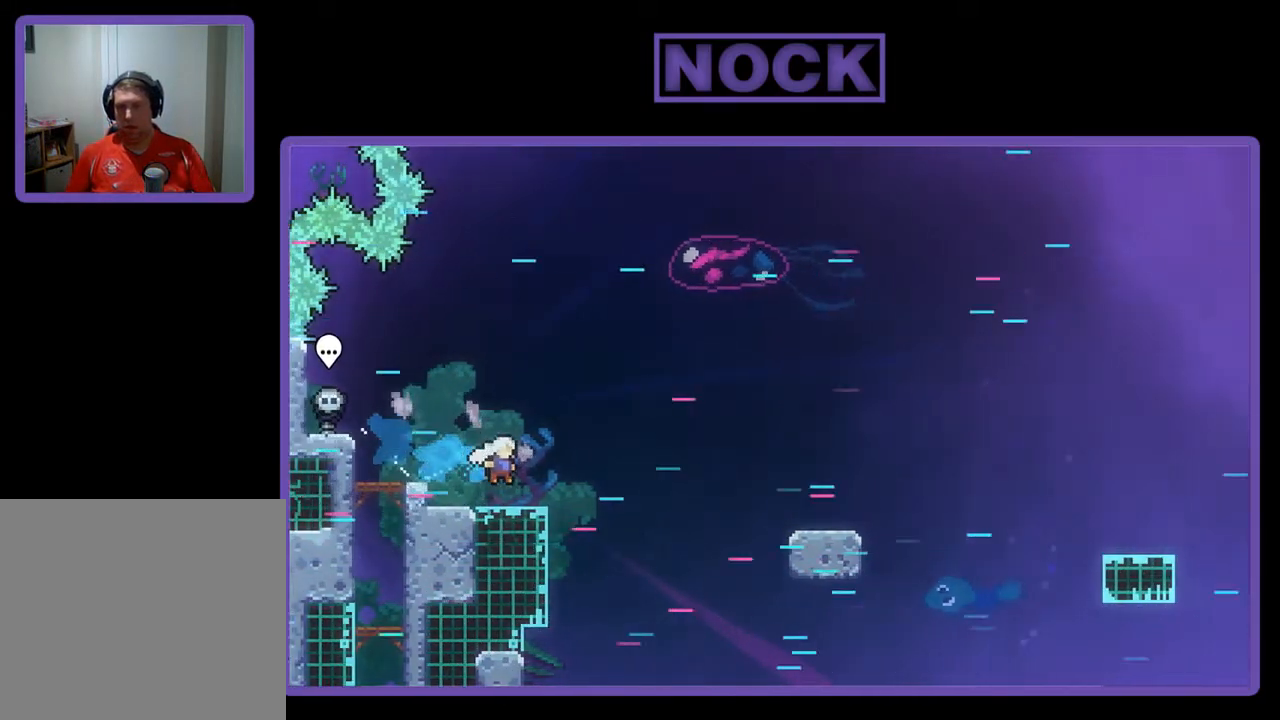
{"buttons": ["CROSS", "R2", "DPAD_RIGHT"], "left_stick": "center", "events": [[133, "DPAD_RIGHT", "up"], [267, "CROSS", "down"], [267, "DPAD_DOWN", "down"], [267, "DPAD_RIGHT", "down"], [400, "DPAD_DOWN", "up"]]}
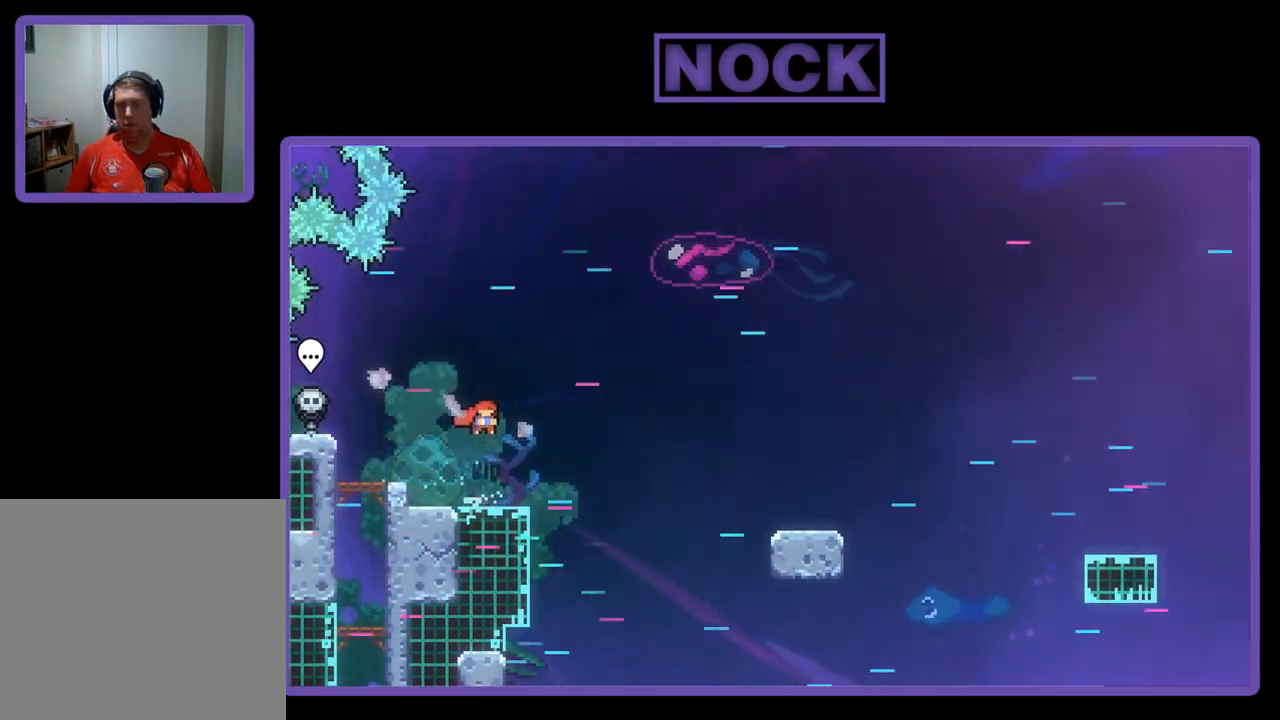
{"buttons": ["R2", "DPAD_DOWN", "DPAD_RIGHT"], "left_stick": "center", "events": [[133, "CROSS", "up"], [133, "DPAD_DOWN", "down"], [267, "DPAD_RIGHT", "up"], [300, "DPAD_RIGHT", "down"], [333, "CIRCLE", "down"], [433, "CIRCLE", "up"]]}
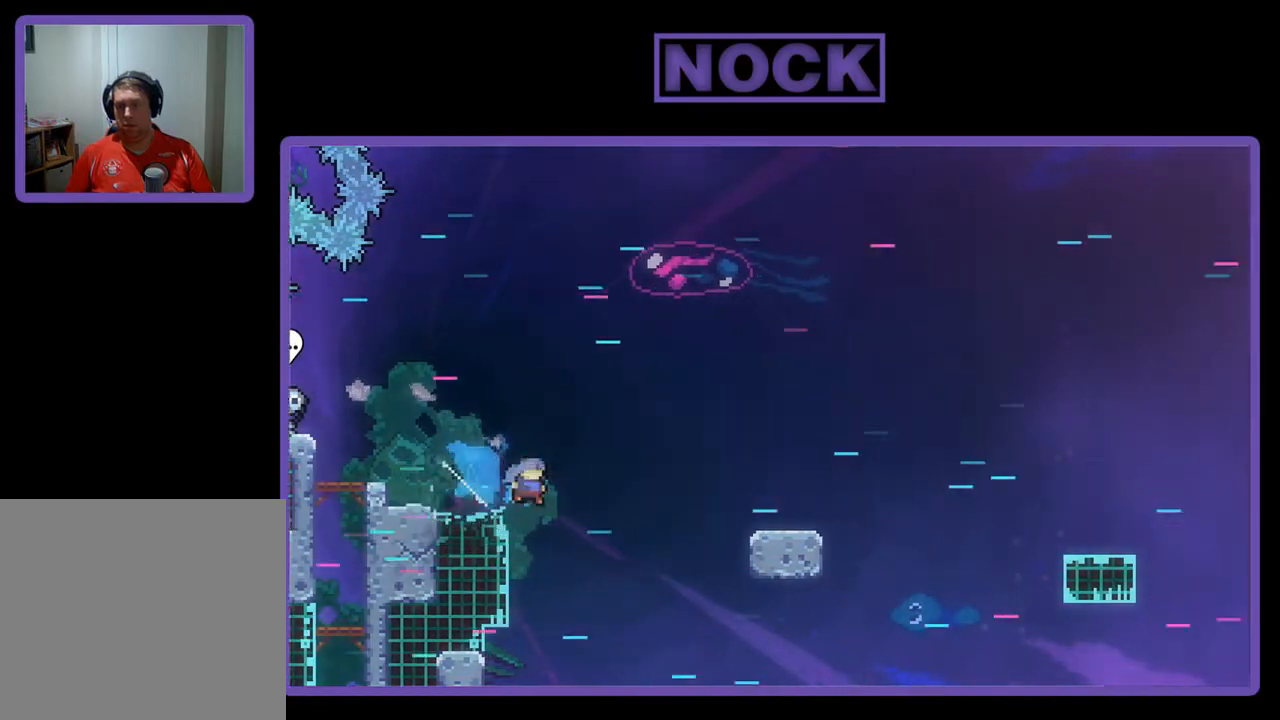
{"buttons": ["R2", "DPAD_RIGHT"], "left_stick": "center", "events": [[33, "CROSS", "down"], [300, "DPAD_DOWN", "up"], [400, "CROSS", "up"]]}
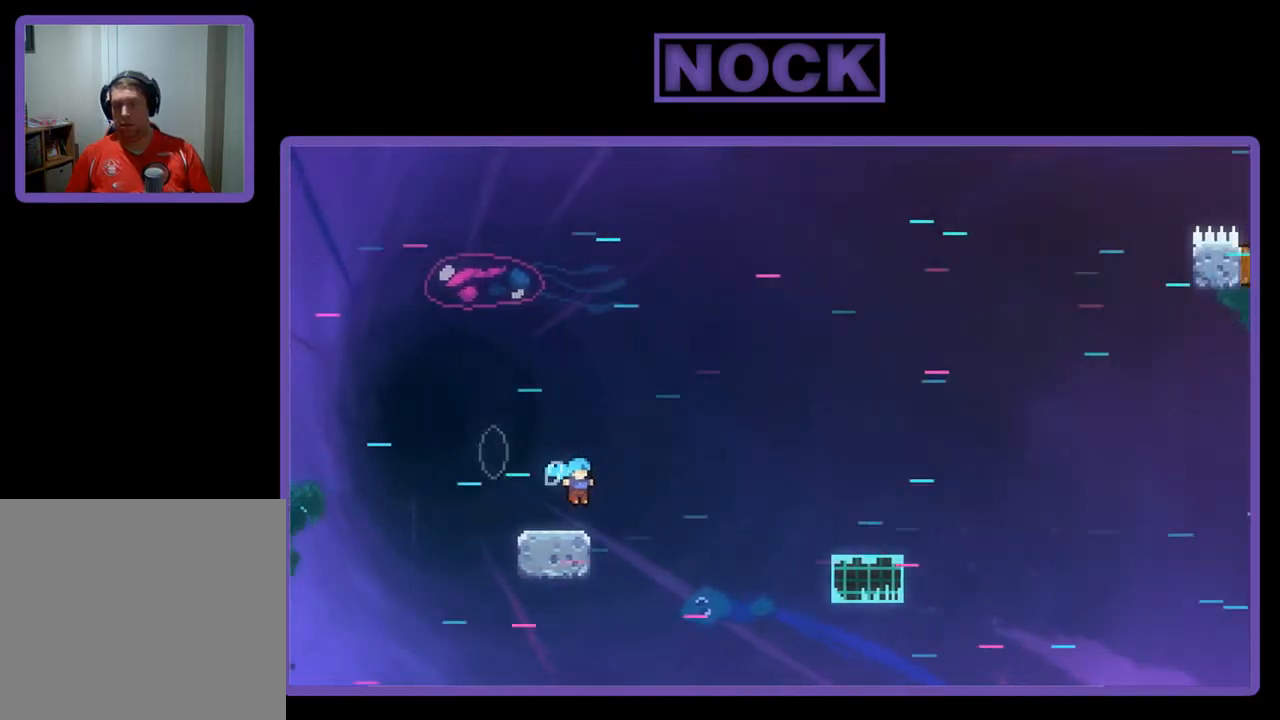
{"buttons": ["CROSS", "R2", "DPAD_DOWN", "DPAD_RIGHT"], "left_stick": "center", "events": [[33, "CIRCLE", "down"], [33, "DPAD_DOWN", "down"], [167, "CIRCLE", "up"], [233, "CROSS", "down"]]}
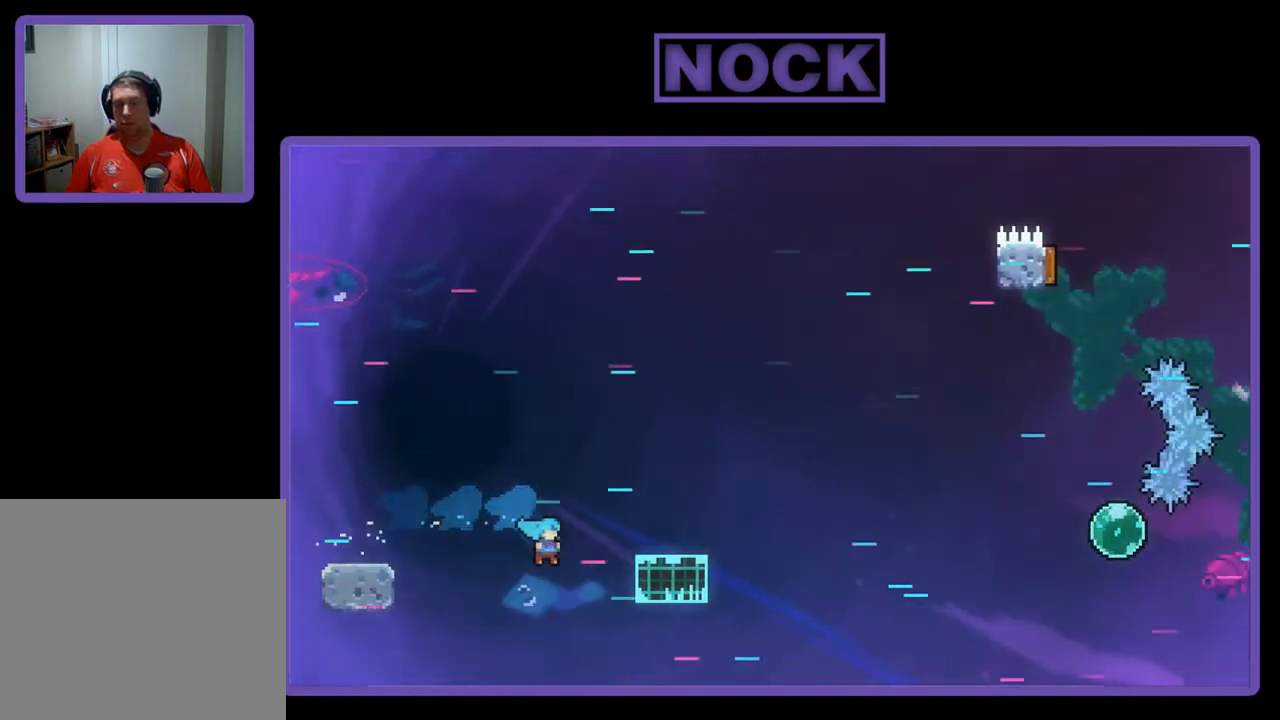
{"buttons": ["DPAD_RIGHT"], "left_stick": "center", "events": [[67, "CROSS", "up"], [100, "DPAD_DOWN", "up"], [467, "R2", "up"]]}
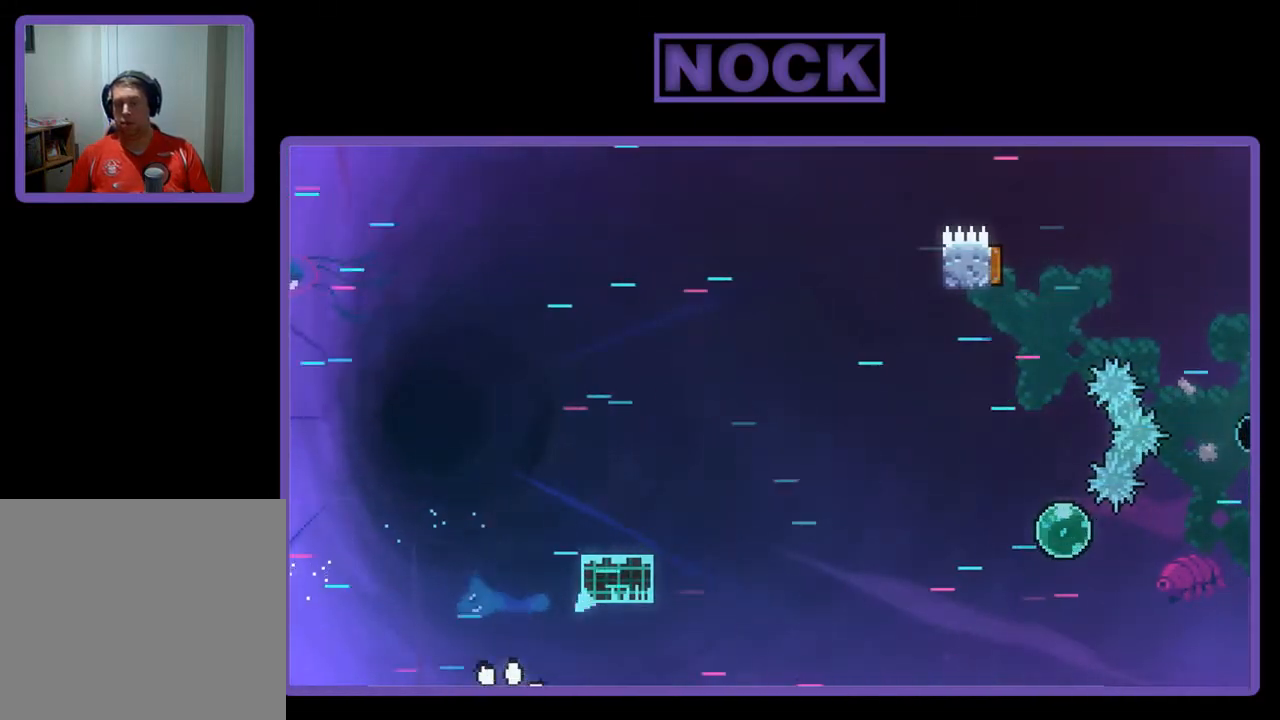
{"buttons": [], "left_stick": "center", "events": [[167, "DPAD_RIGHT", "up"]]}
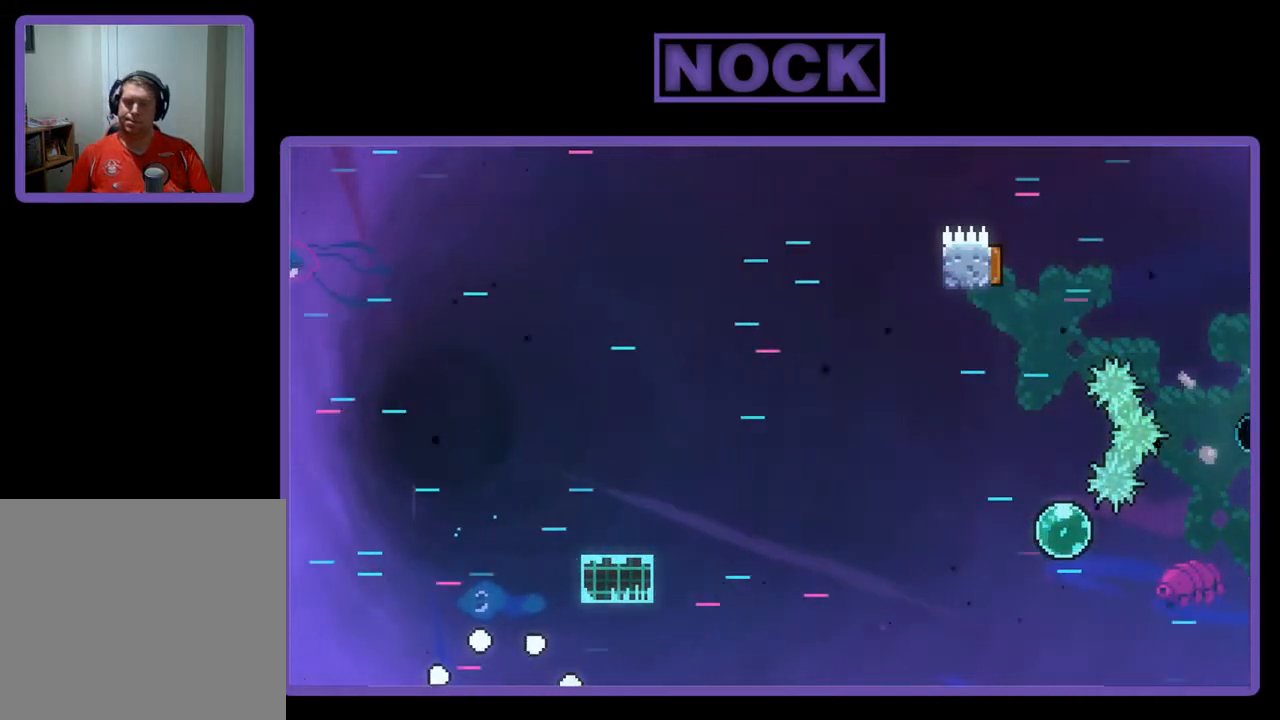
{"buttons": ["R2"], "left_stick": "center", "events": [[300, "R2", "down"]]}
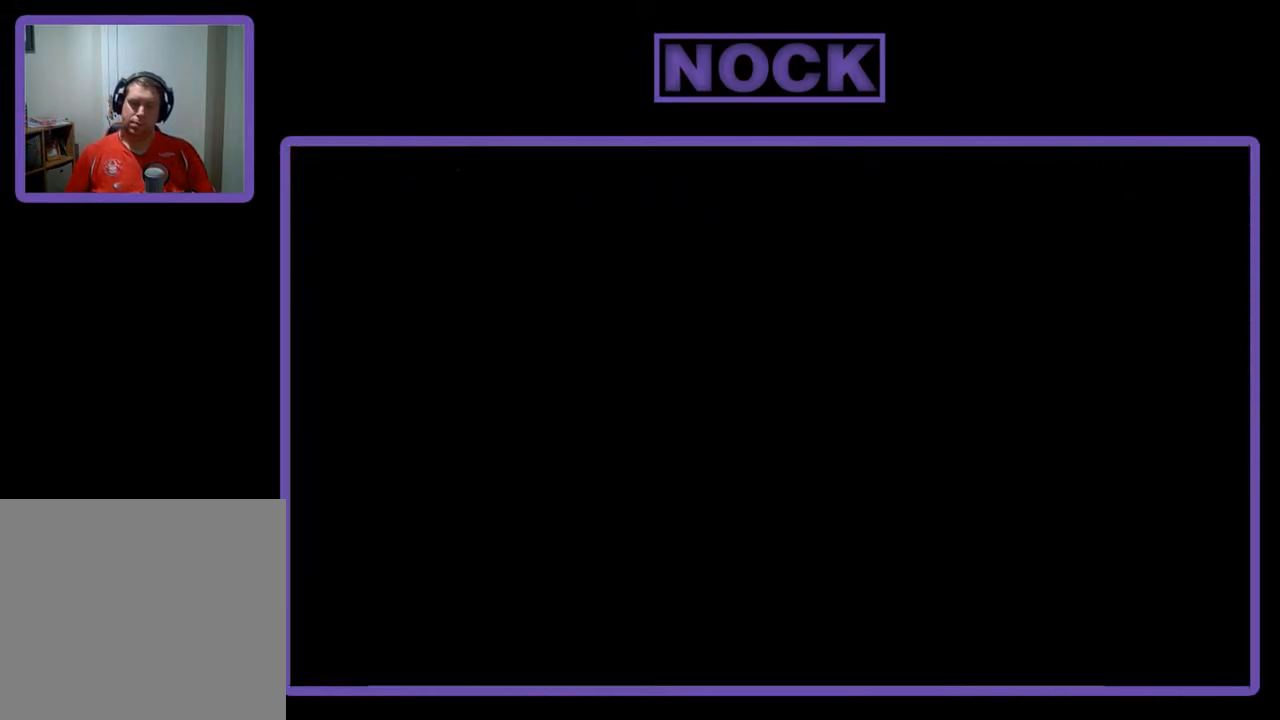
{"buttons": ["R2"], "left_stick": "center", "events": []}
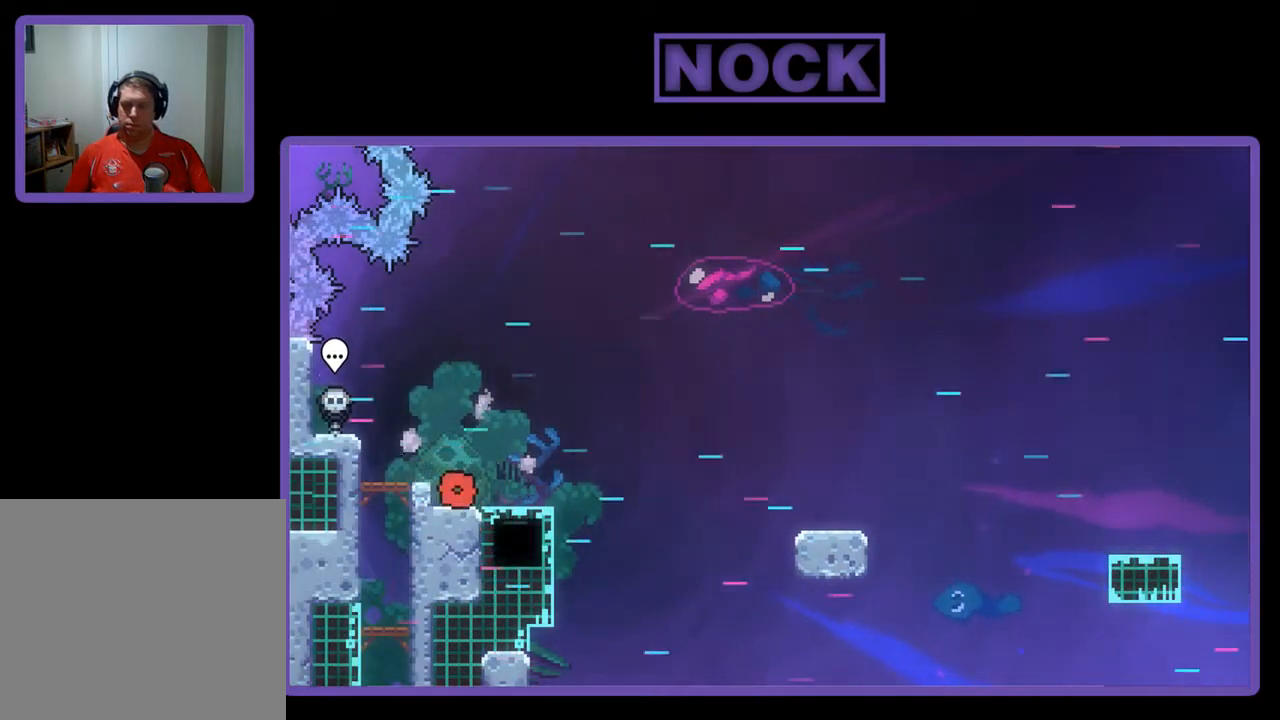
{"buttons": ["R2", "DPAD_DOWN", "DPAD_RIGHT"], "left_stick": "center", "events": [[200, "CROSS", "down"], [233, "DPAD_DOWN", "down"], [233, "DPAD_RIGHT", "down"], [400, "CROSS", "up"]]}
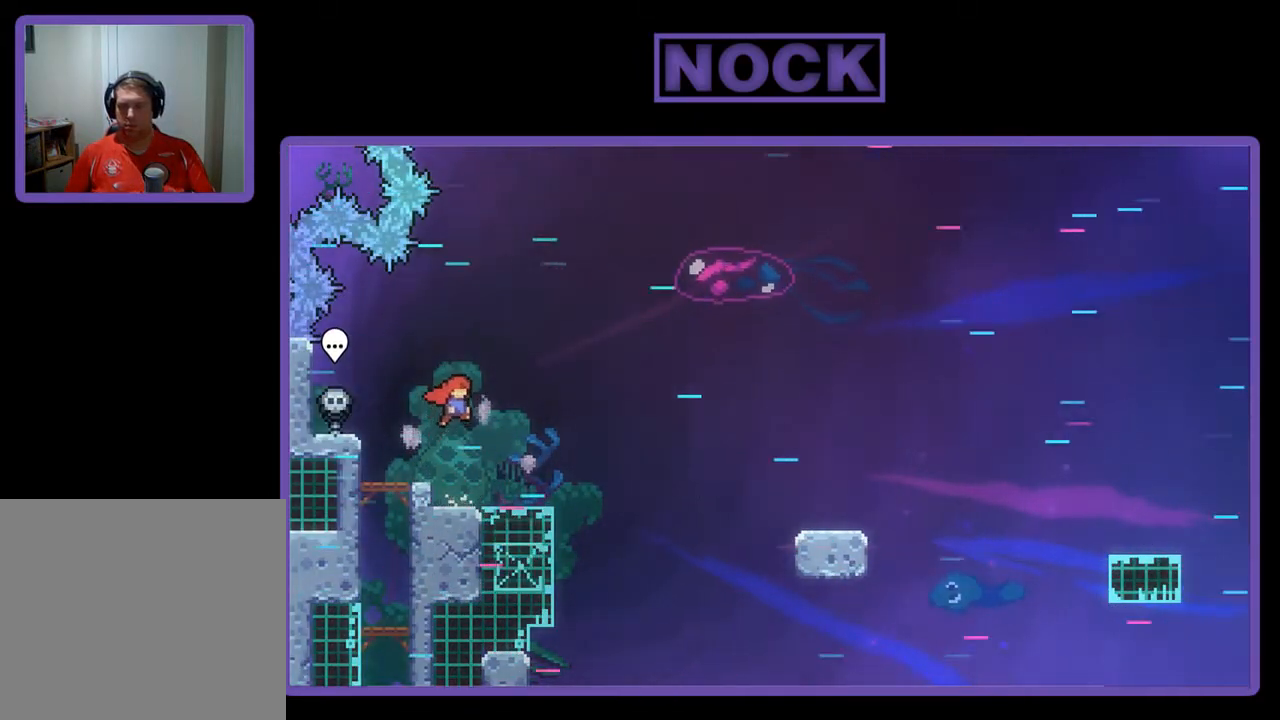
{"buttons": ["CROSS", "R2", "DPAD_DOWN", "DPAD_RIGHT"], "left_stick": "center", "events": [[167, "CIRCLE", "down"], [300, "CIRCLE", "up"], [367, "CROSS", "down"]]}
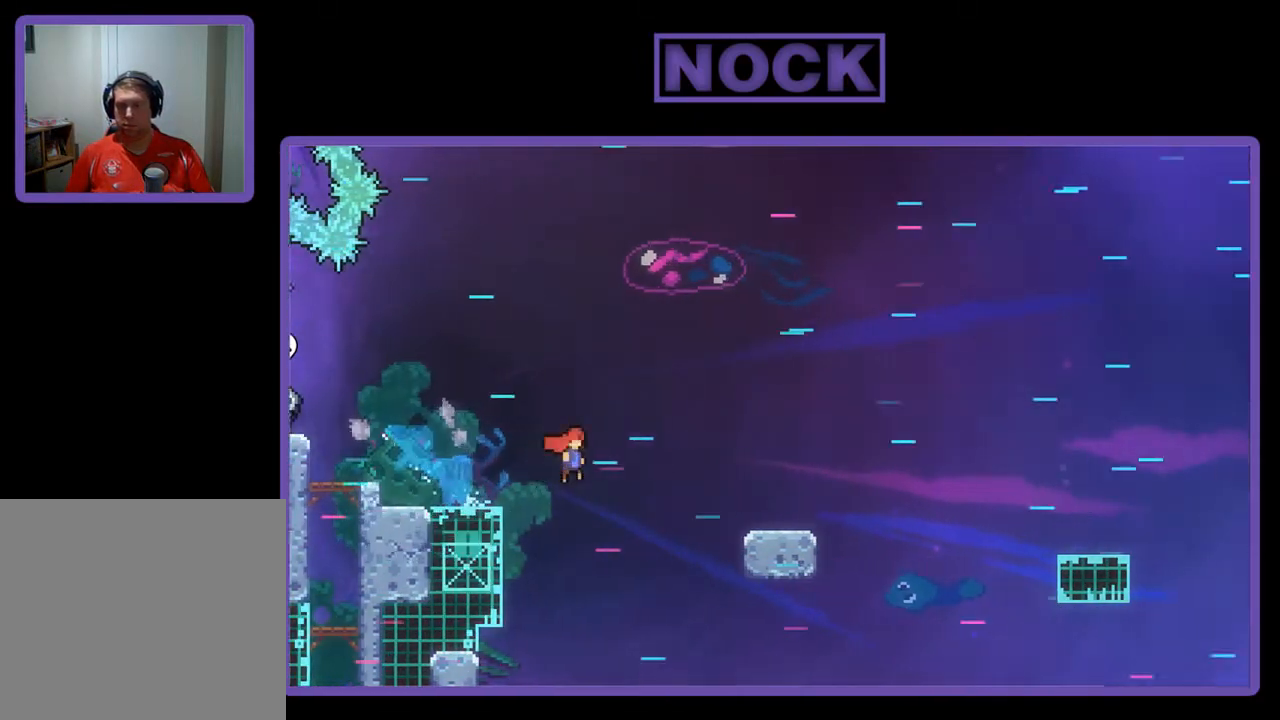
{"buttons": ["R2", "DPAD_DOWN", "DPAD_RIGHT"], "left_stick": "center", "events": [[200, "CROSS", "up"], [333, "CIRCLE", "down"], [500, "CIRCLE", "up"]]}
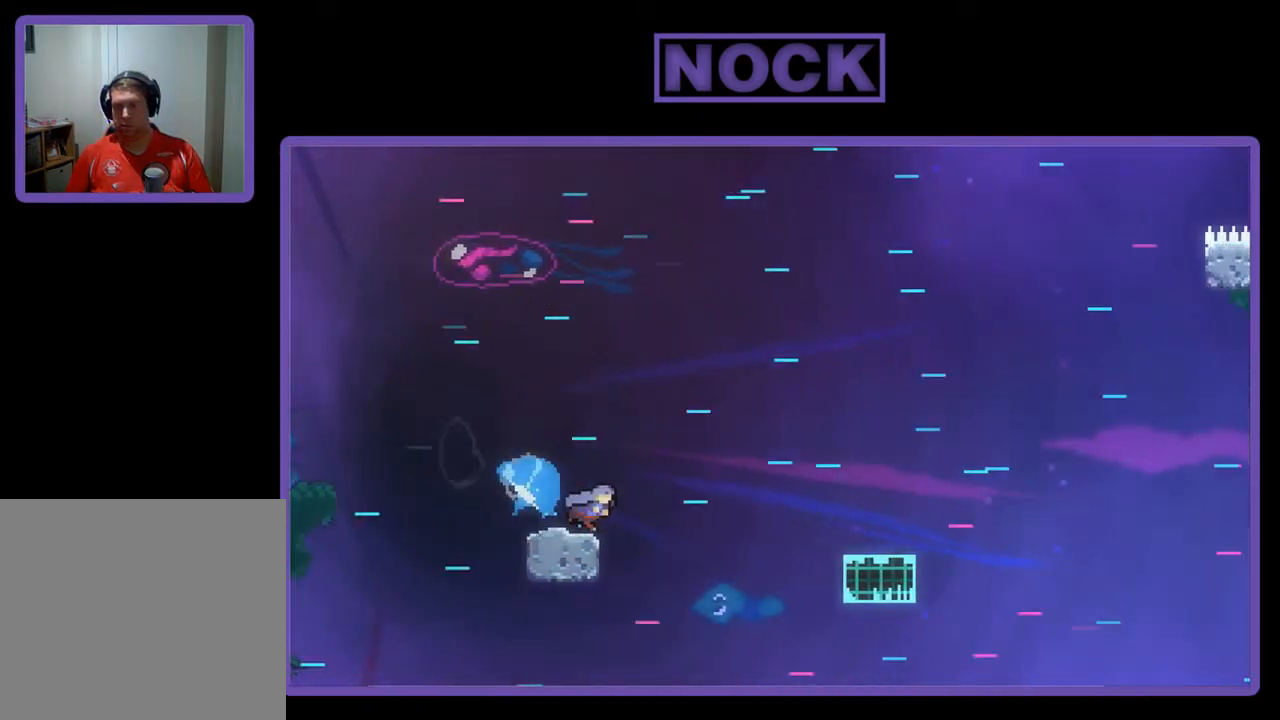
{"buttons": ["R2", "DPAD_DOWN", "DPAD_RIGHT"], "left_stick": "center", "events": [[33, "CROSS", "down"], [367, "CROSS", "up"]]}
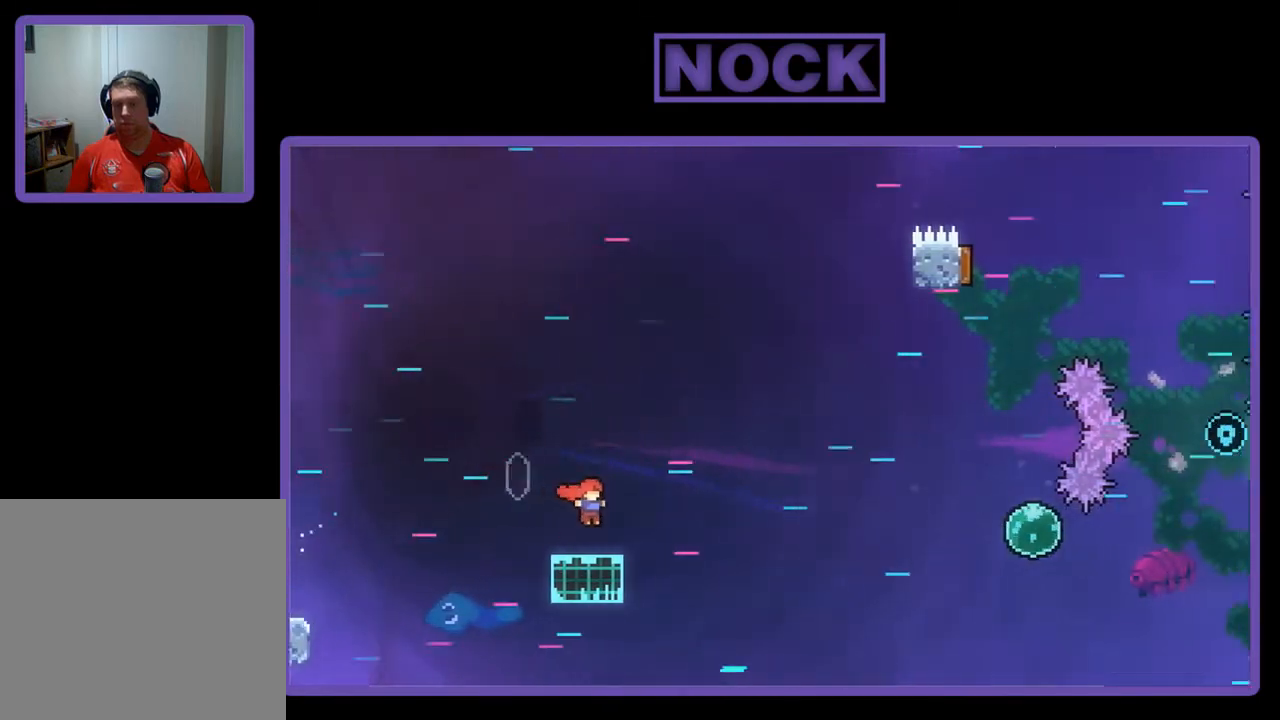
{"buttons": ["CROSS", "R2", "DPAD_DOWN", "DPAD_RIGHT"], "left_stick": "center", "events": [[33, "CIRCLE", "down"], [133, "CIRCLE", "up"], [200, "CROSS", "down"]]}
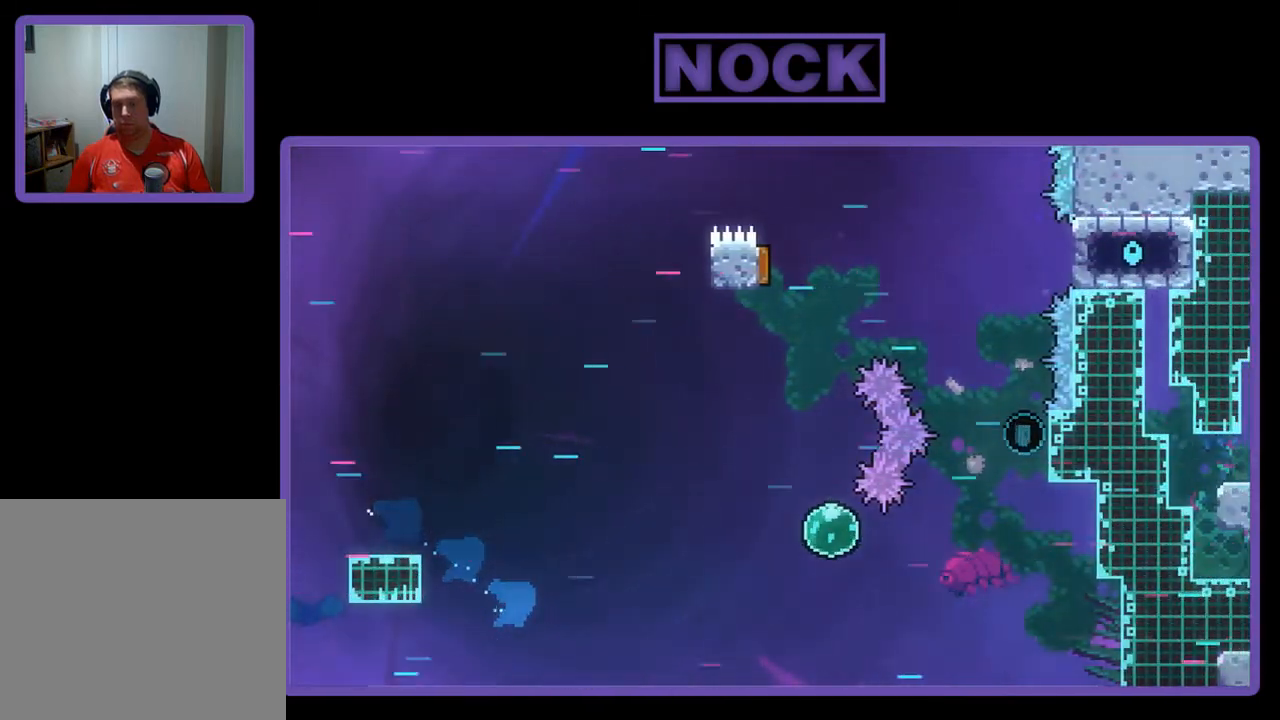
{"buttons": ["DPAD_RIGHT"], "left_stick": "center", "events": [[33, "DPAD_DOWN", "up"], [133, "CROSS", "up"], [133, "R2", "up"]]}
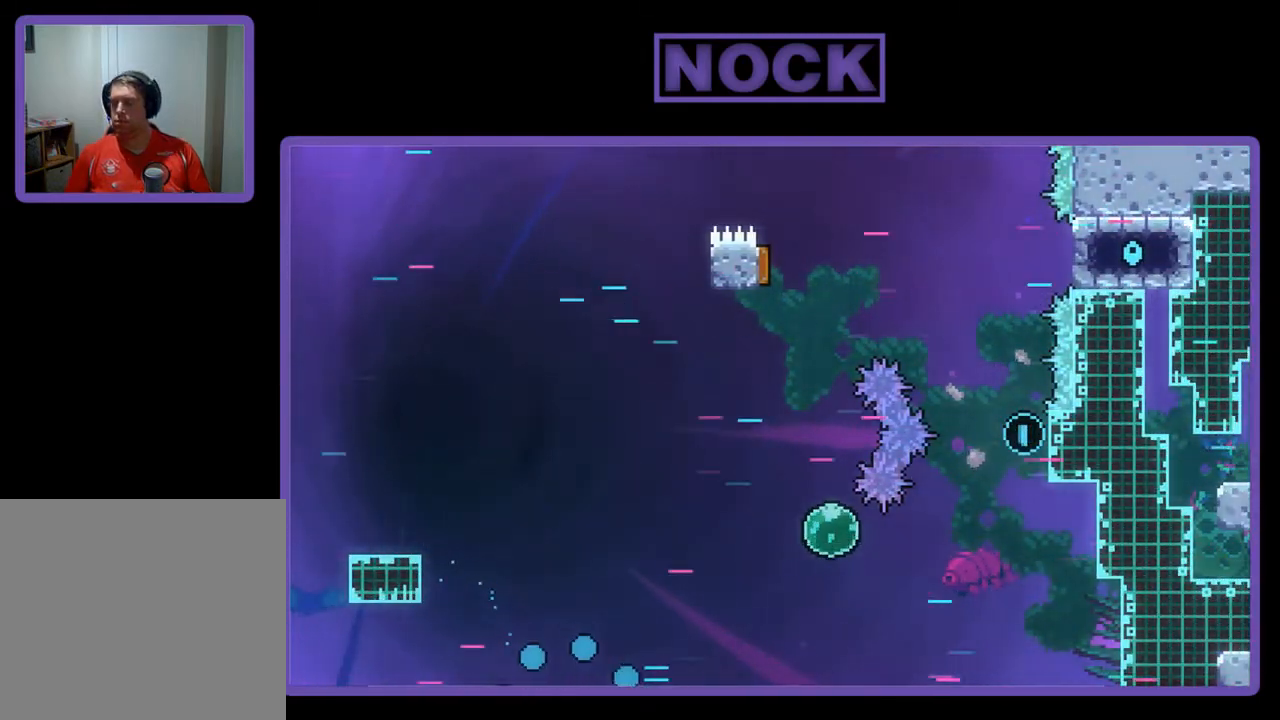
{"buttons": ["DPAD_RIGHT"], "left_stick": "center", "events": []}
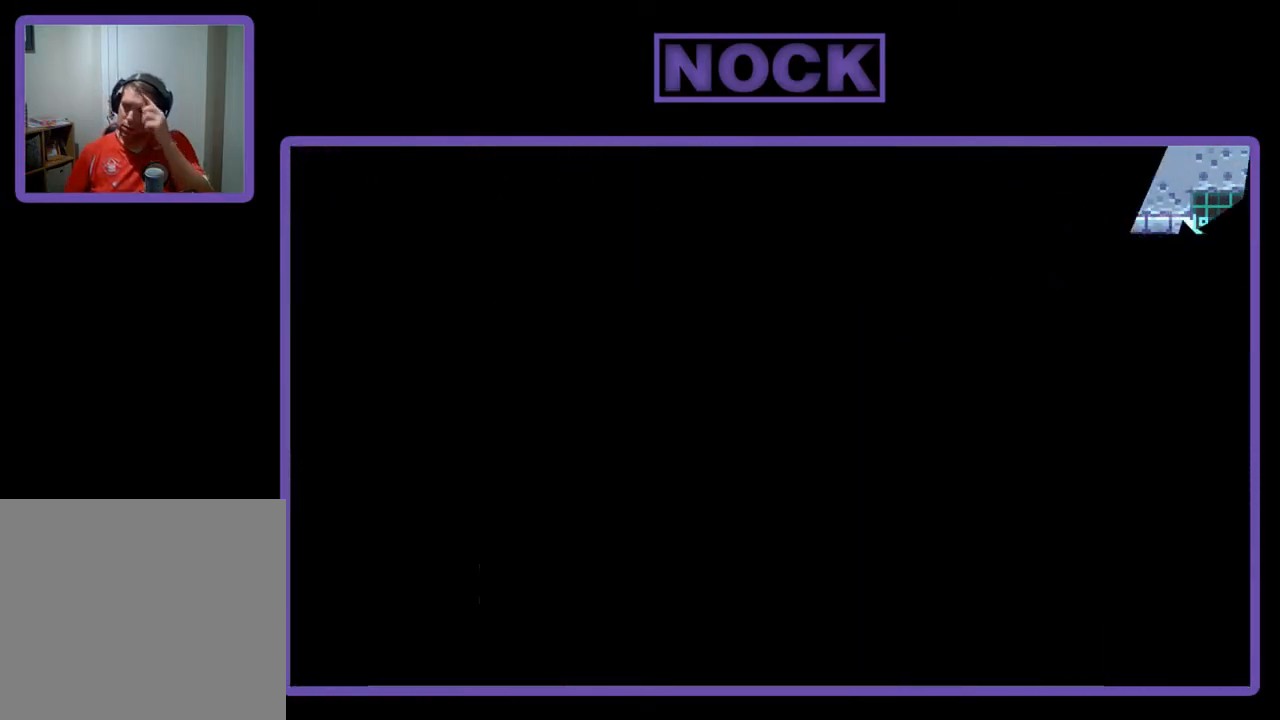
{"buttons": ["DPAD_RIGHT"], "left_stick": "center", "events": []}
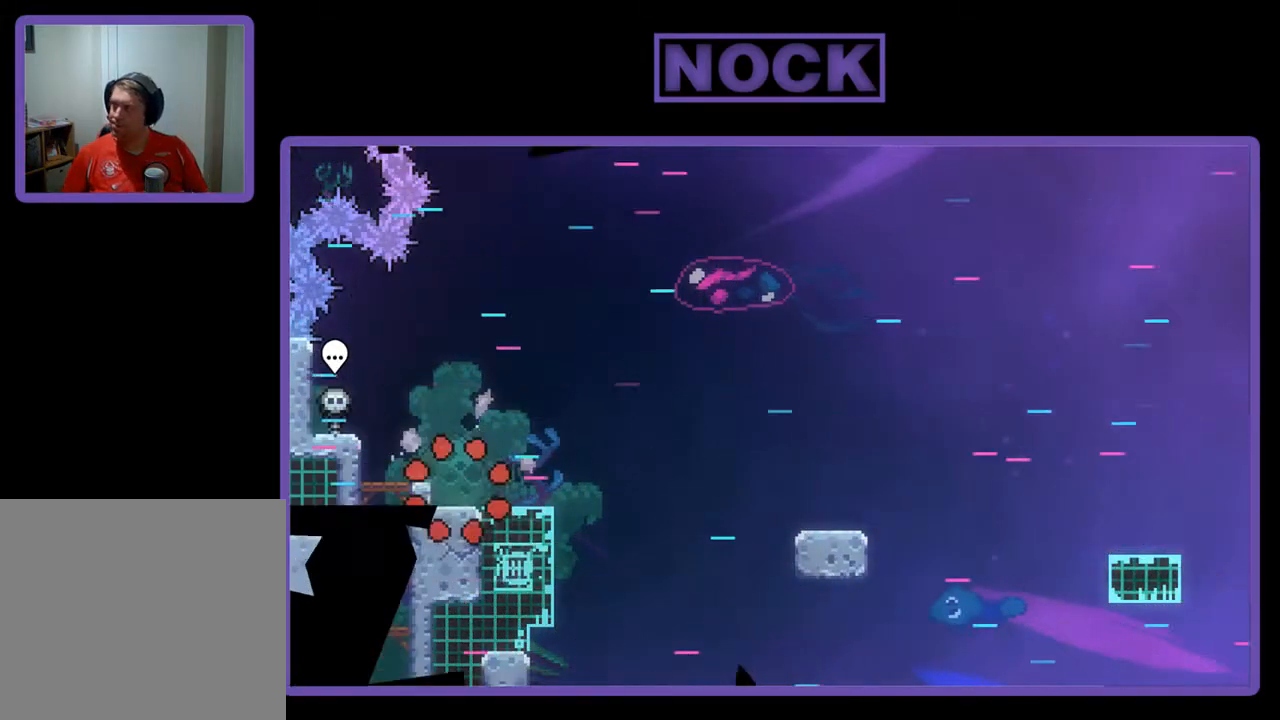
{"buttons": ["R2", "DPAD_RIGHT"], "left_stick": "center", "events": [[167, "R2", "down"]]}
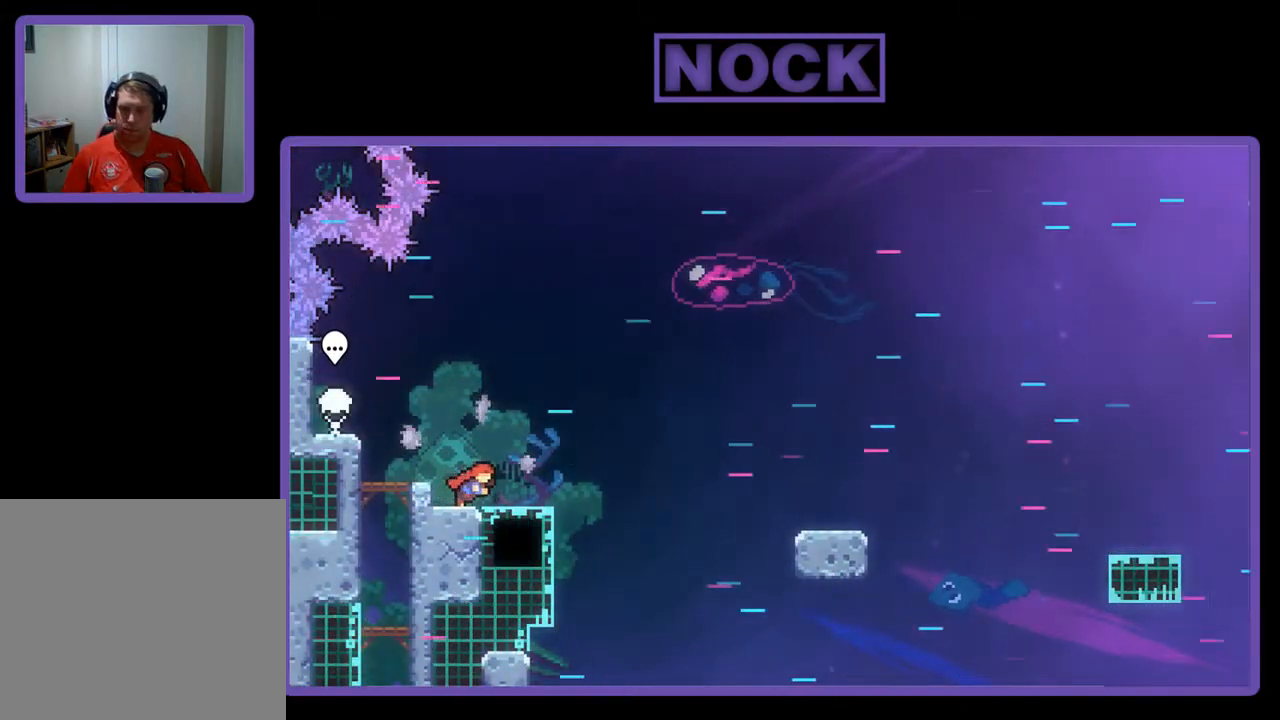
{"buttons": ["R2", "DPAD_DOWN", "DPAD_RIGHT"], "left_stick": "center", "events": [[100, "DPAD_DOWN", "down"], [133, "CROSS", "down"], [300, "CROSS", "up"]]}
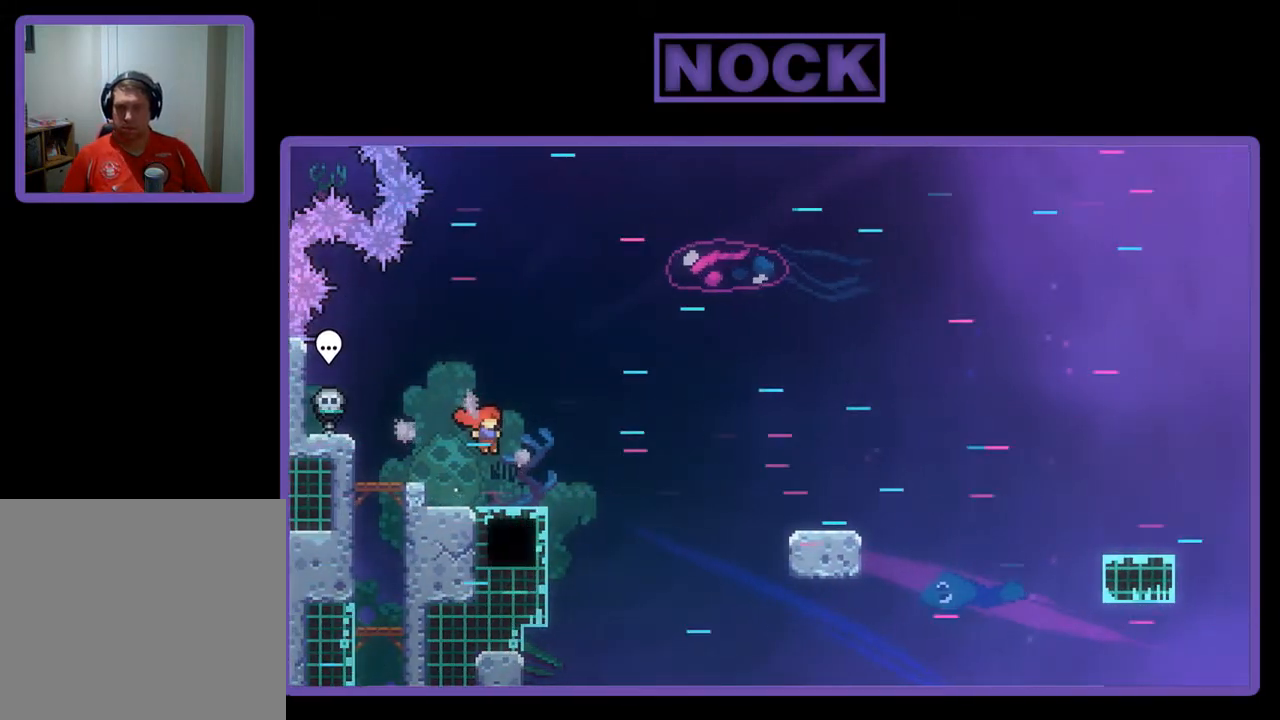
{"buttons": ["R2", "DPAD_RIGHT"], "left_stick": "center", "events": [[33, "CIRCLE", "down"], [133, "CIRCLE", "up"], [233, "CROSS", "down"], [500, "CROSS", "up"], [500, "DPAD_DOWN", "up"]]}
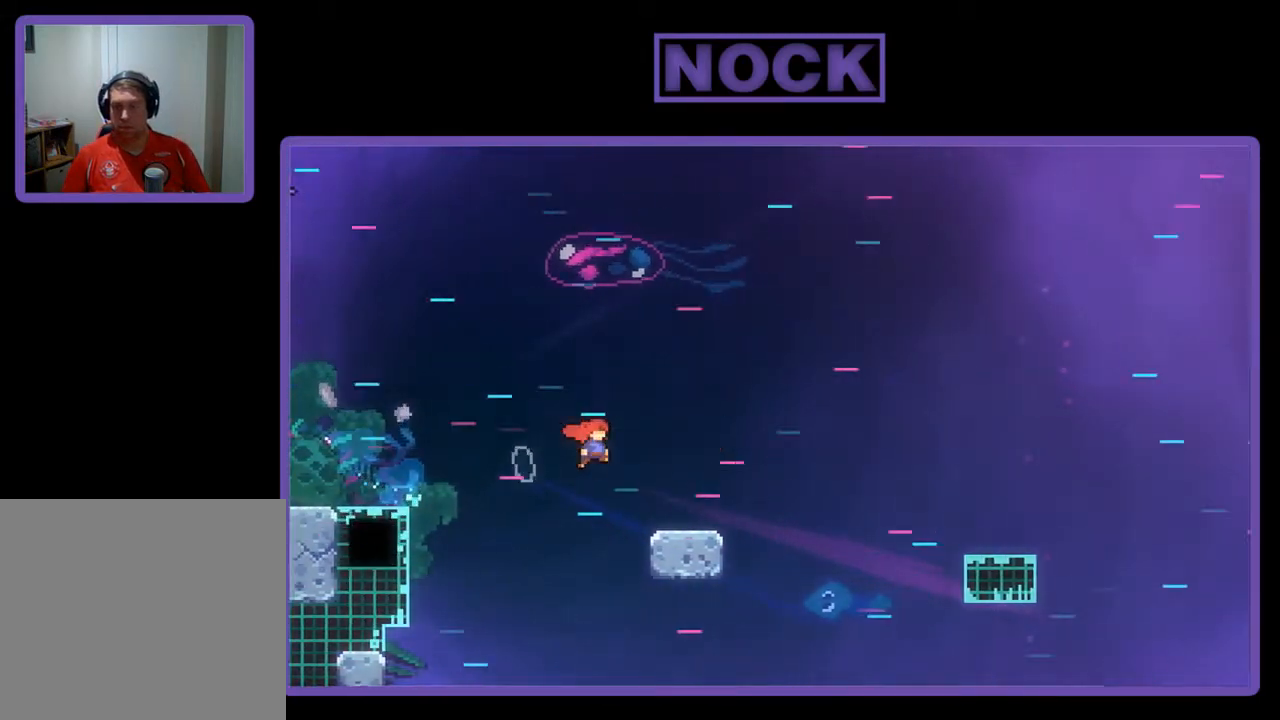
{"buttons": ["CROSS", "R2", "DPAD_DOWN", "DPAD_RIGHT"], "left_stick": "center", "events": [[200, "CIRCLE", "down"], [200, "DPAD_DOWN", "down"], [300, "CIRCLE", "up"], [367, "CROSS", "down"]]}
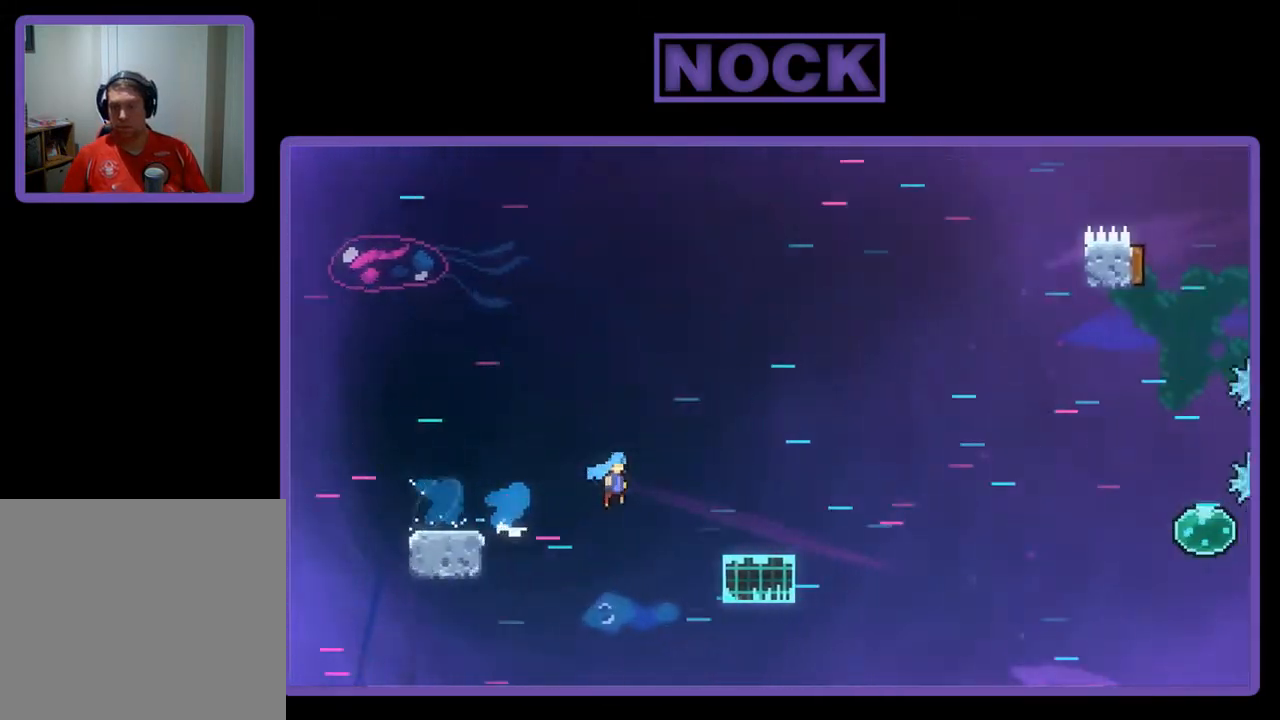
{"buttons": ["CROSS", "R2", "DPAD_DOWN", "DPAD_RIGHT"], "left_stick": "center", "events": [[100, "CROSS", "up"], [167, "DPAD_DOWN", "up"], [300, "CIRCLE", "down"], [300, "DPAD_DOWN", "down"], [433, "CIRCLE", "up"], [467, "CROSS", "down"]]}
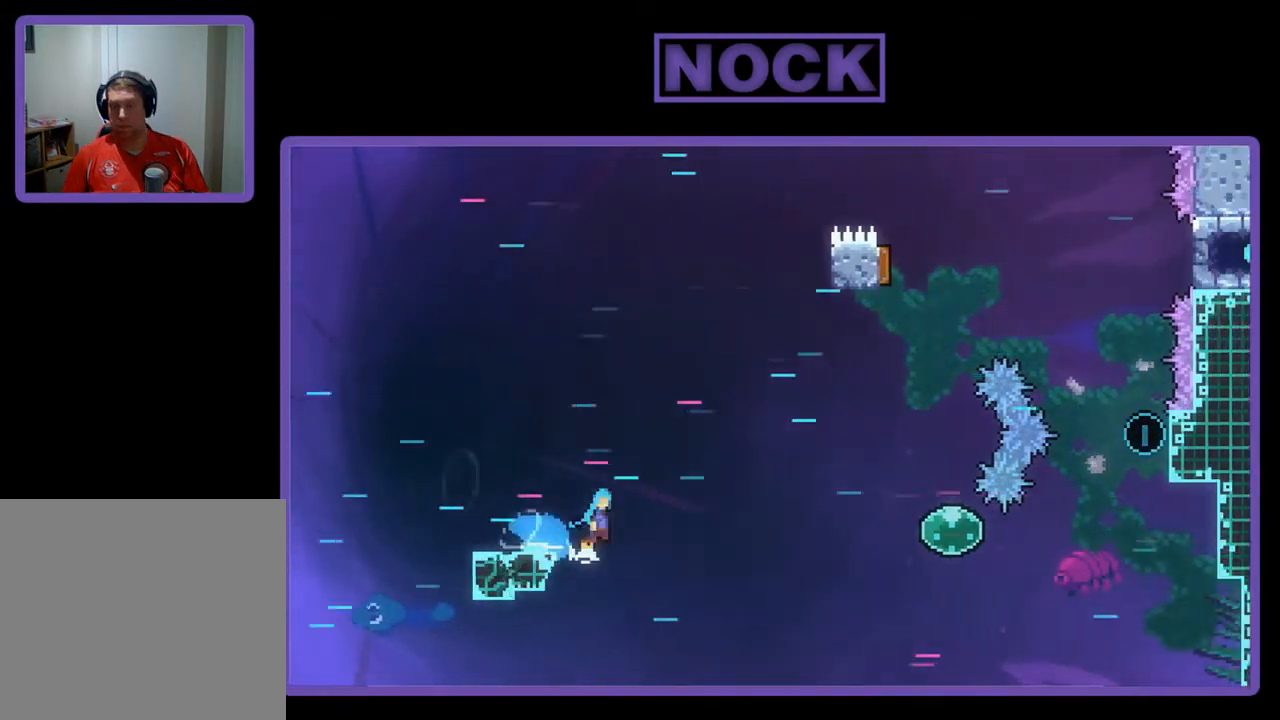
{"buttons": ["CROSS", "R2", "DPAD_DOWN", "DPAD_RIGHT"], "left_stick": "center", "events": []}